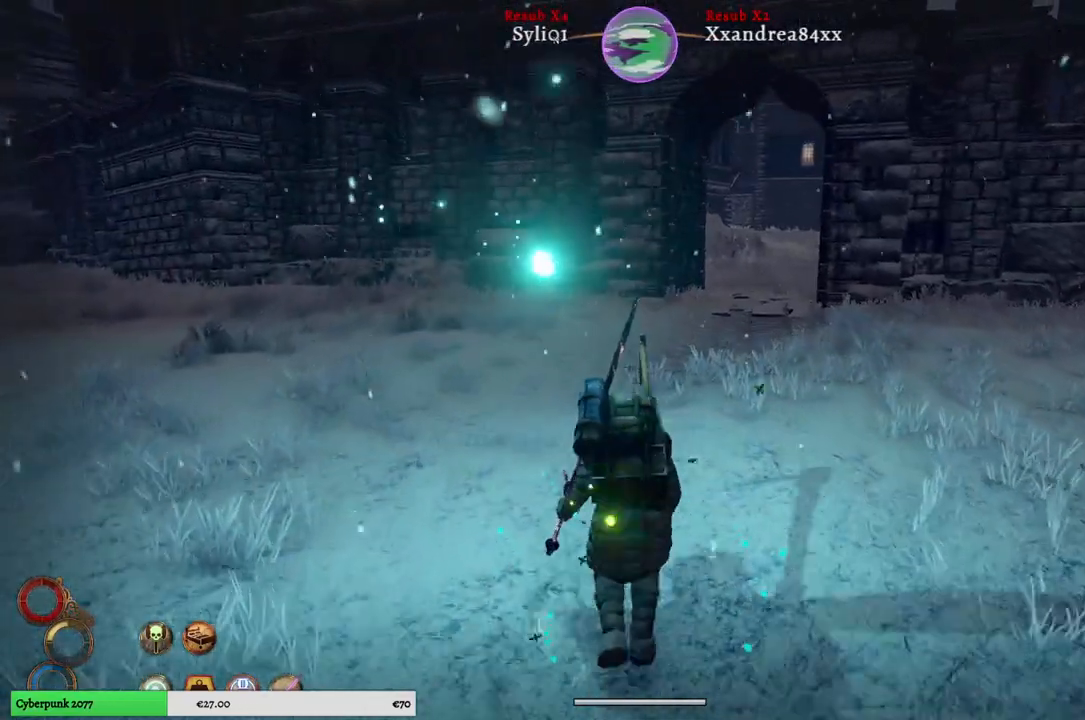
Gameplay with a controller (Xbox layout); each line is a JSON object with the inputs held at the frame after it. "events" lists button and stick changes between this image and that frame as [ms after this image, input, new state], when the widget could be followed in between.
{"buttons": ["R1"], "left_stick": "up", "right_stick": "right", "events": []}
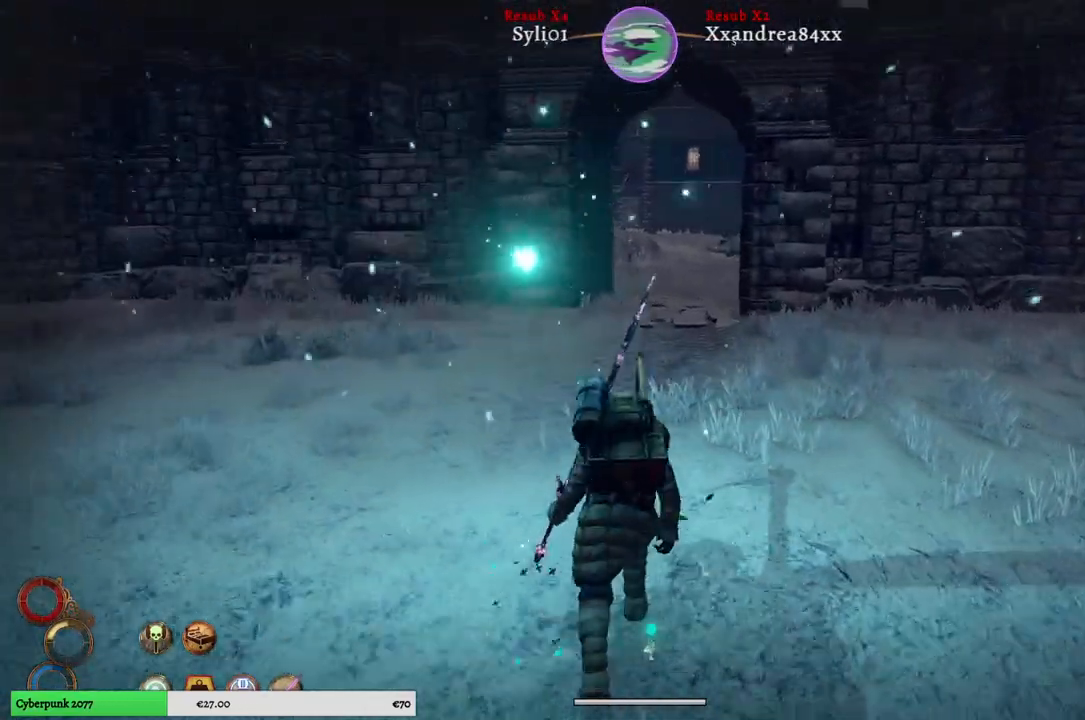
{"buttons": ["R1"], "left_stick": "up", "right_stick": "center", "events": [[17, "right_stick", "center"]]}
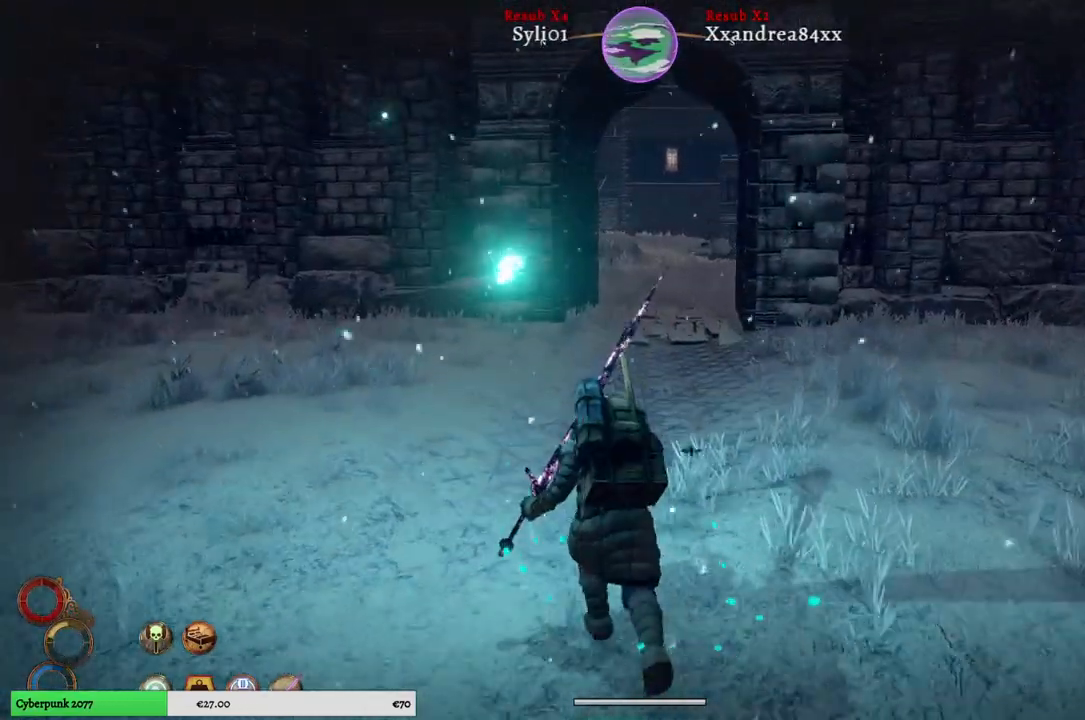
{"buttons": ["R1"], "left_stick": "up", "right_stick": "center", "events": []}
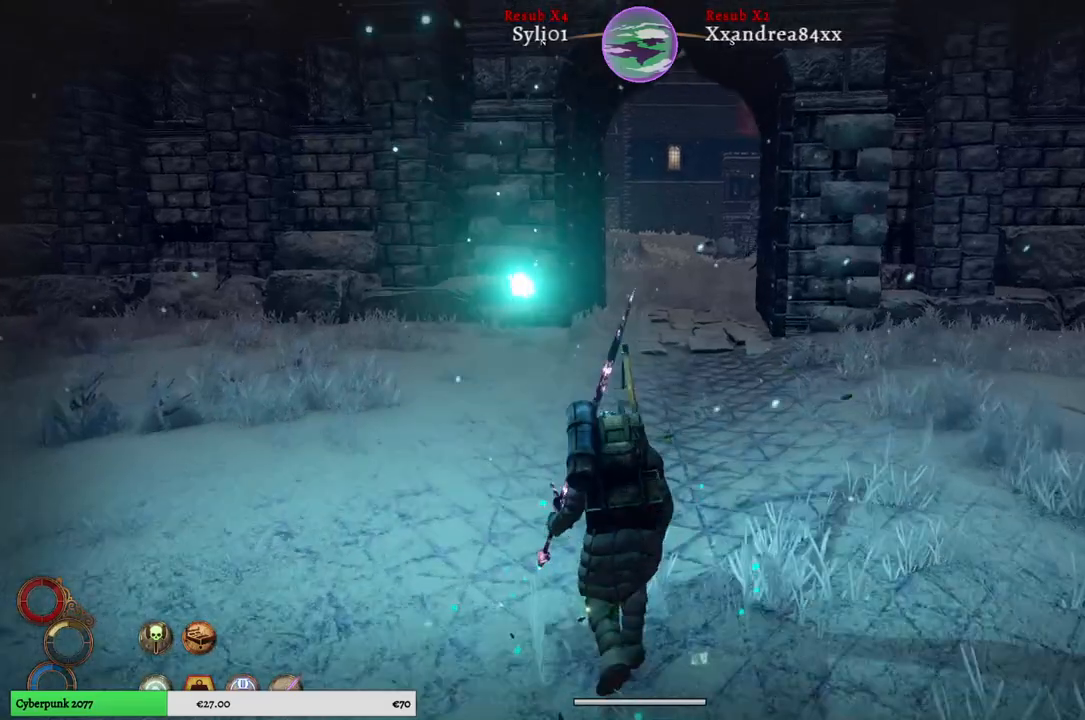
{"buttons": [], "left_stick": "up-left", "right_stick": "right", "events": [[100, "left_stick", "up-left"], [150, "right_stick", "right"], [267, "R1", "up"]]}
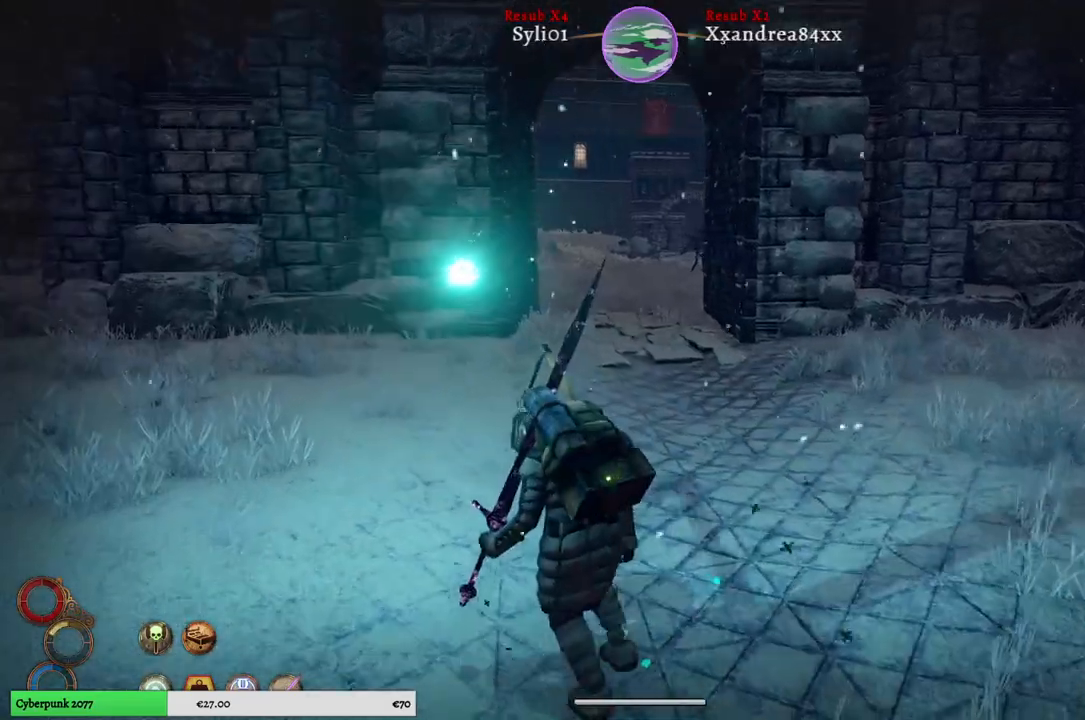
{"buttons": [], "left_stick": "center", "right_stick": "right", "events": [[450, "left_stick", "center"]]}
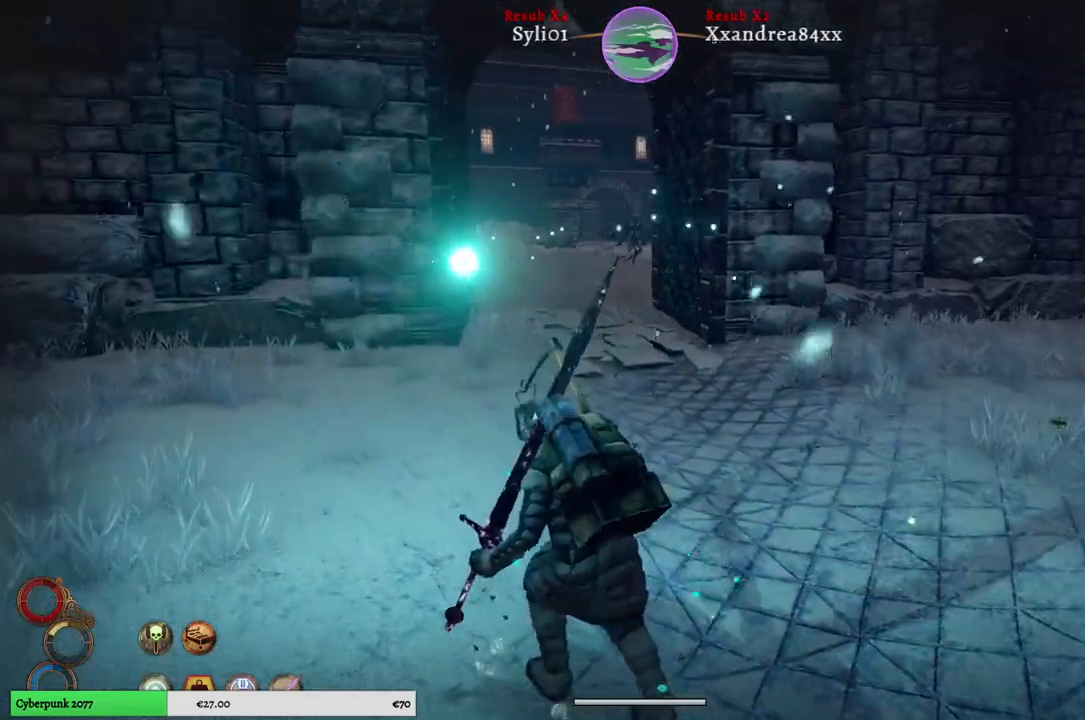
{"buttons": [], "left_stick": "center", "right_stick": "center", "events": [[200, "DPAD_UP", "down"], [383, "DPAD_UP", "up"], [483, "right_stick", "center"]]}
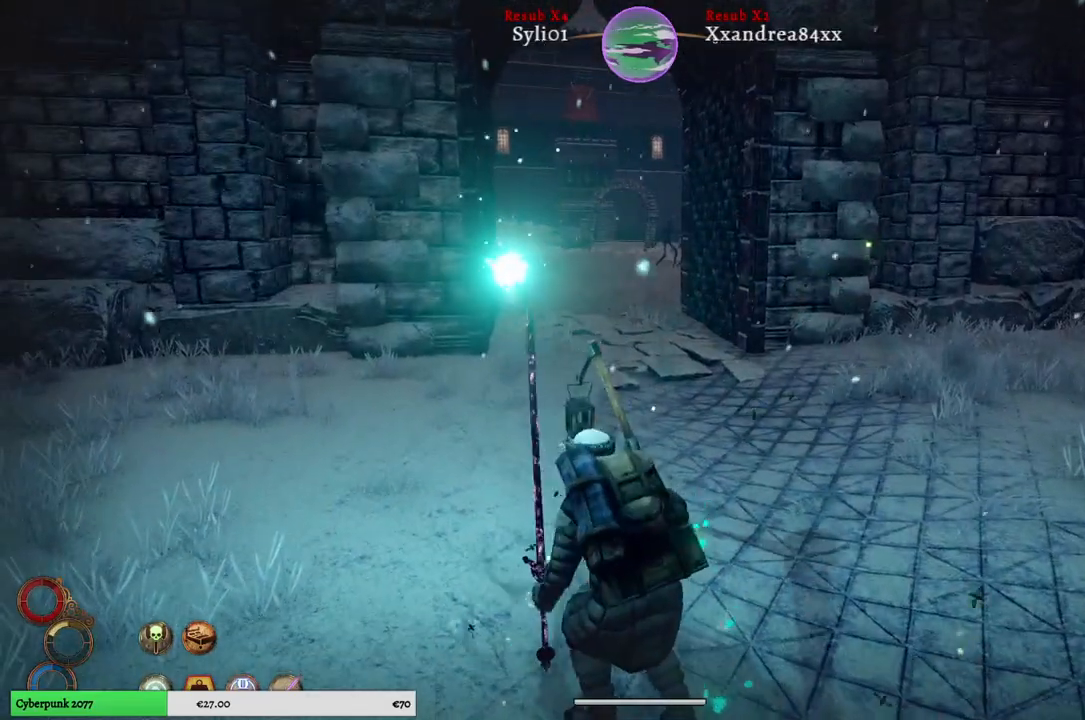
{"buttons": [], "left_stick": "center", "right_stick": "center", "events": []}
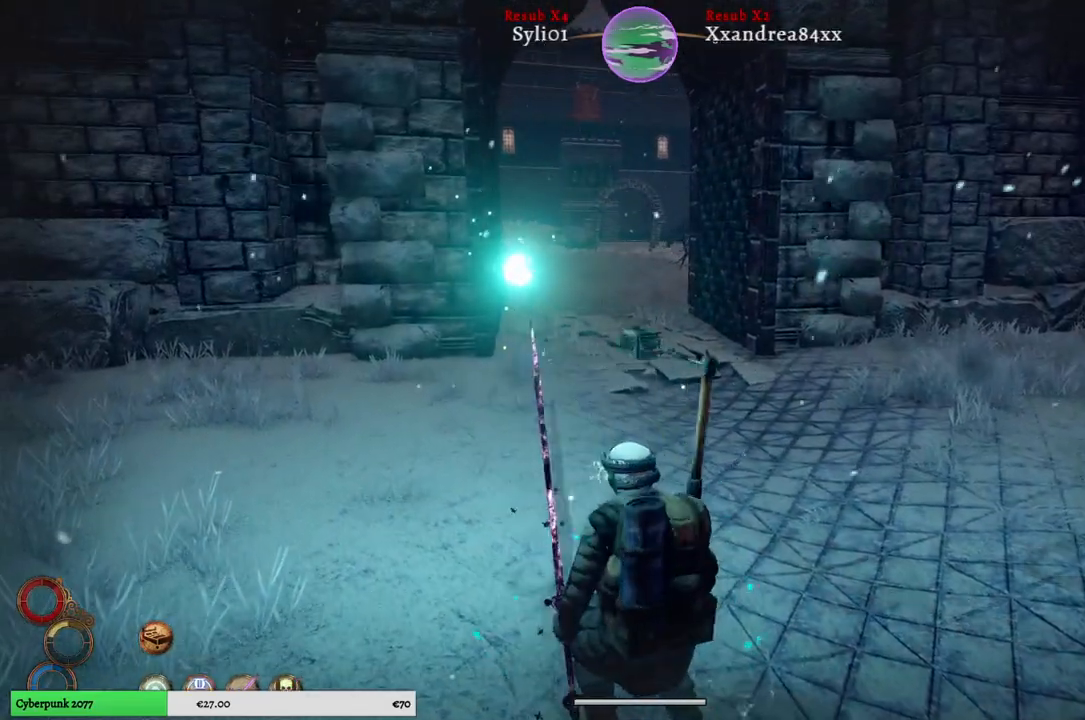
{"buttons": [], "left_stick": "up-left", "right_stick": "center", "events": [[117, "left_stick", "up-left"]]}
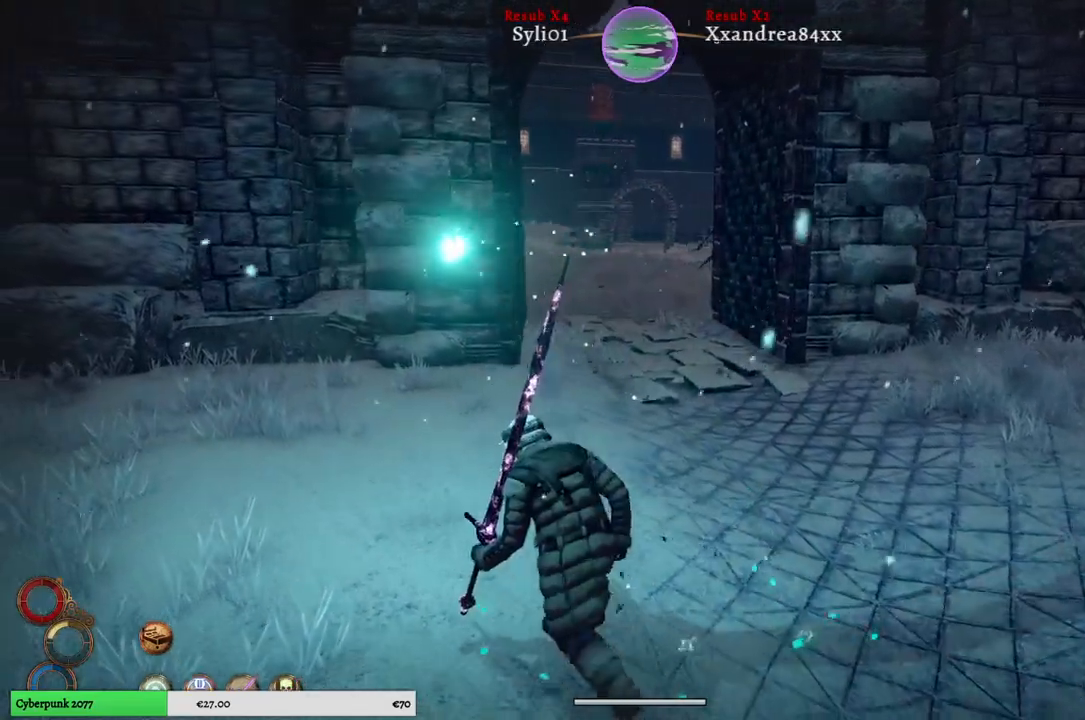
{"buttons": [], "left_stick": "up", "right_stick": "center", "events": [[483, "left_stick", "up"]]}
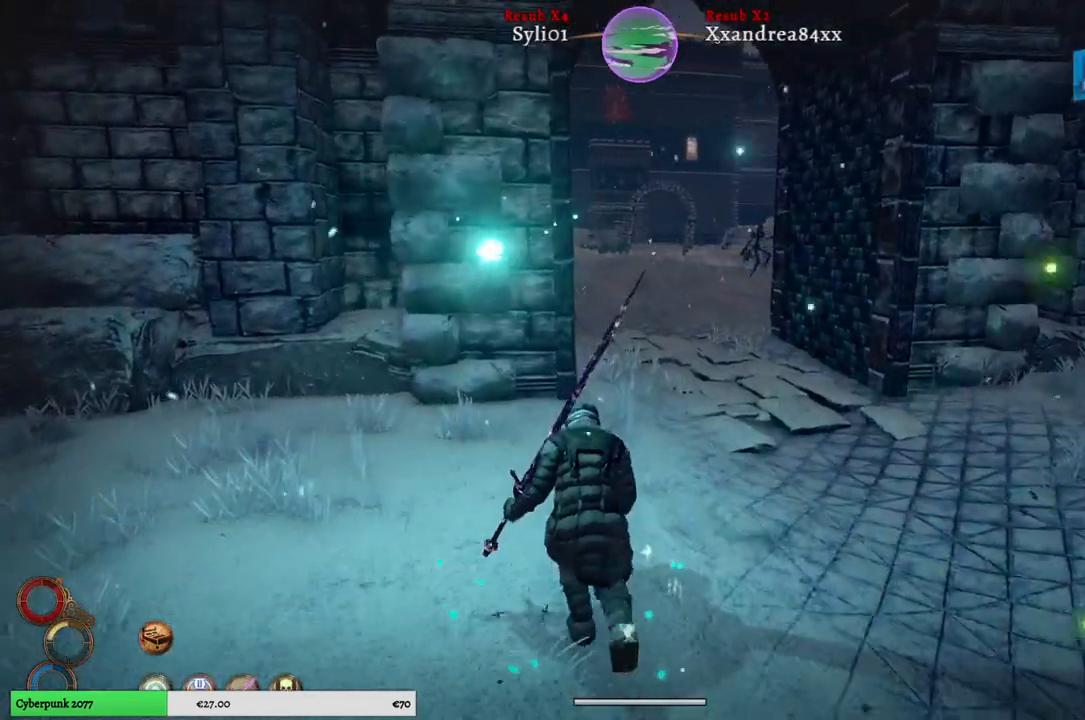
{"buttons": [], "left_stick": "up", "right_stick": "right", "events": [[117, "right_stick", "right"]]}
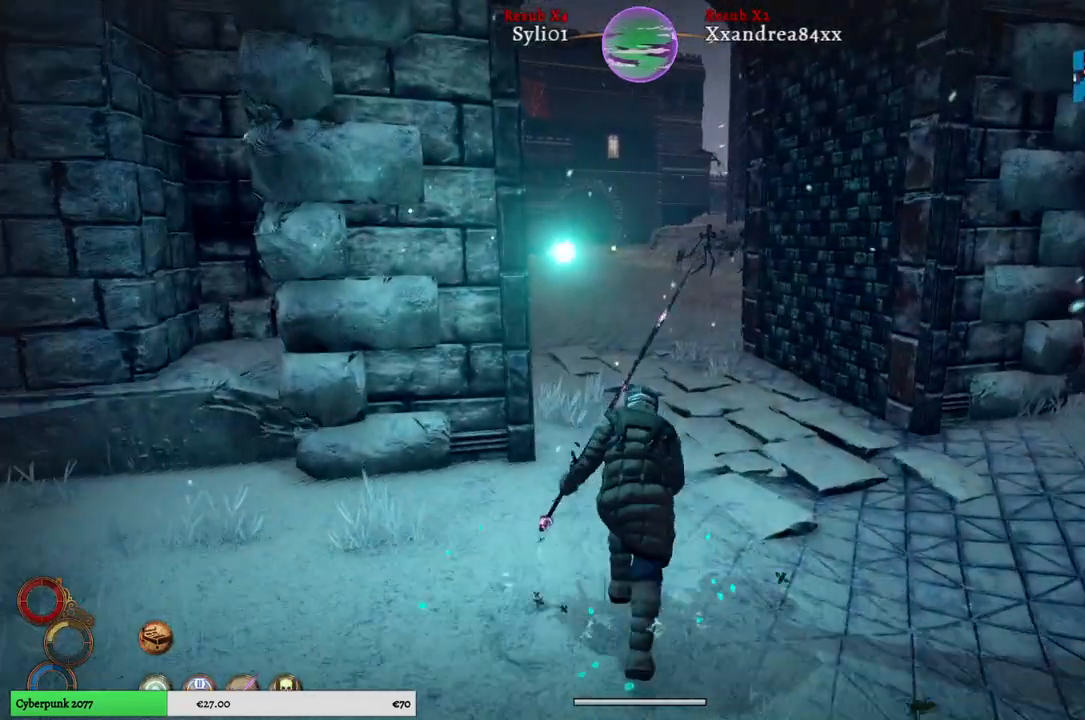
{"buttons": [], "left_stick": "up", "right_stick": "center", "events": [[50, "right_stick", "center"]]}
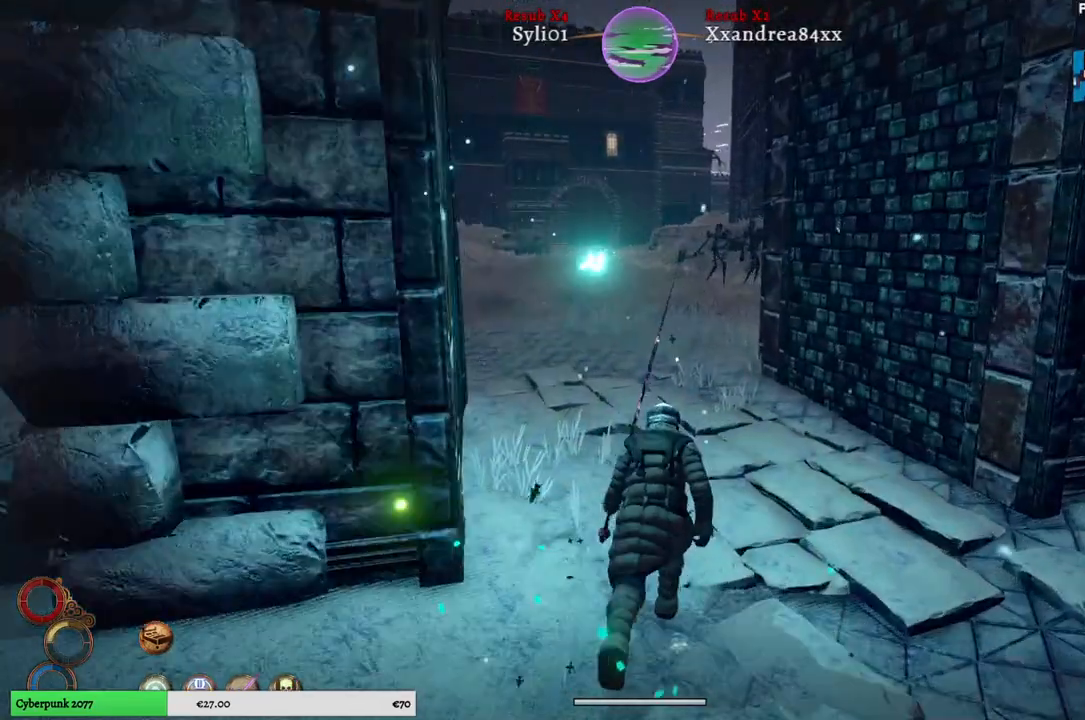
{"buttons": ["L2"], "left_stick": "center", "right_stick": "center", "events": [[100, "left_stick", "center"], [183, "L2", "down"], [367, "A", "down"], [483, "A", "up"]]}
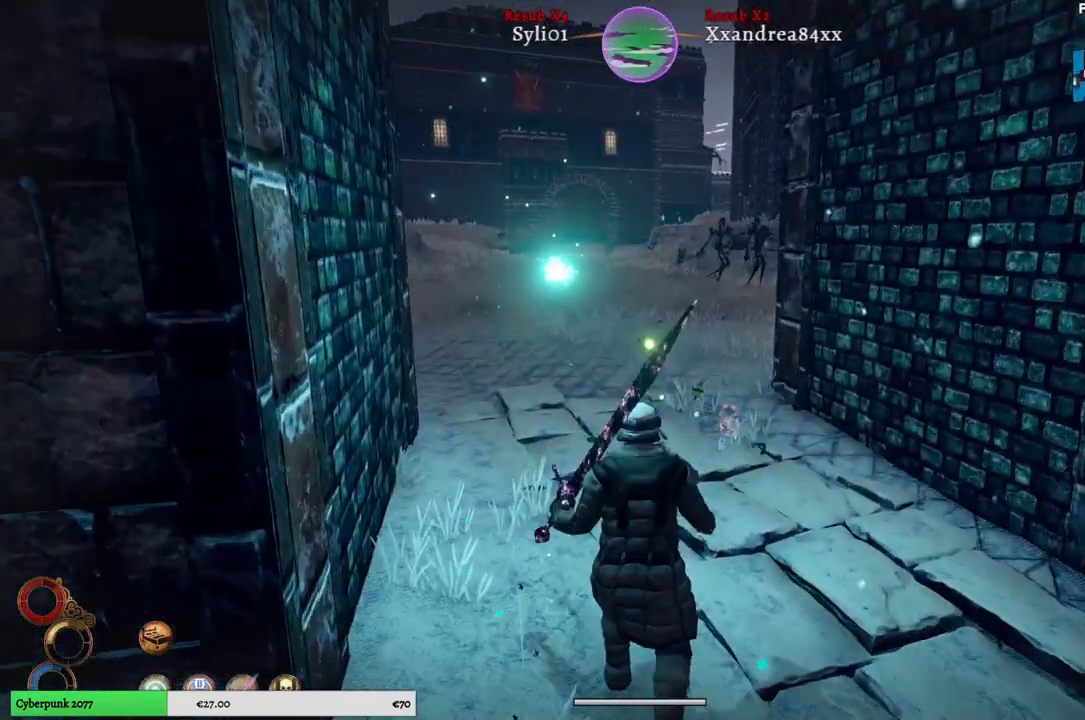
{"buttons": ["L2"], "left_stick": "center", "right_stick": "center", "events": []}
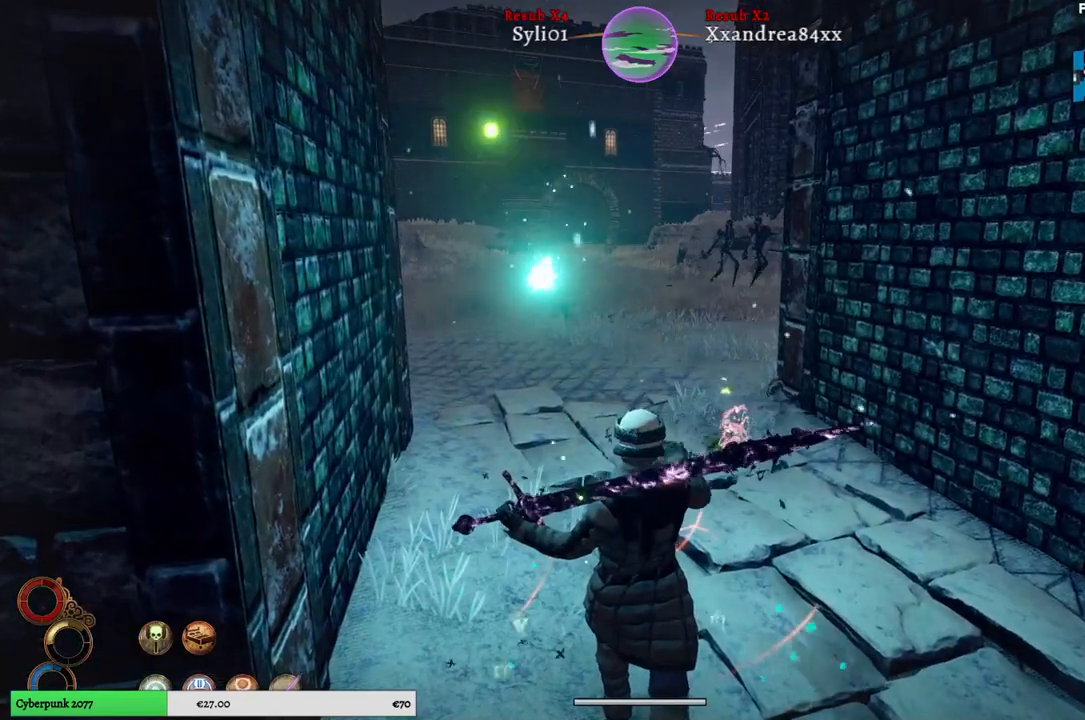
{"buttons": ["L2"], "left_stick": "center", "right_stick": "center", "events": []}
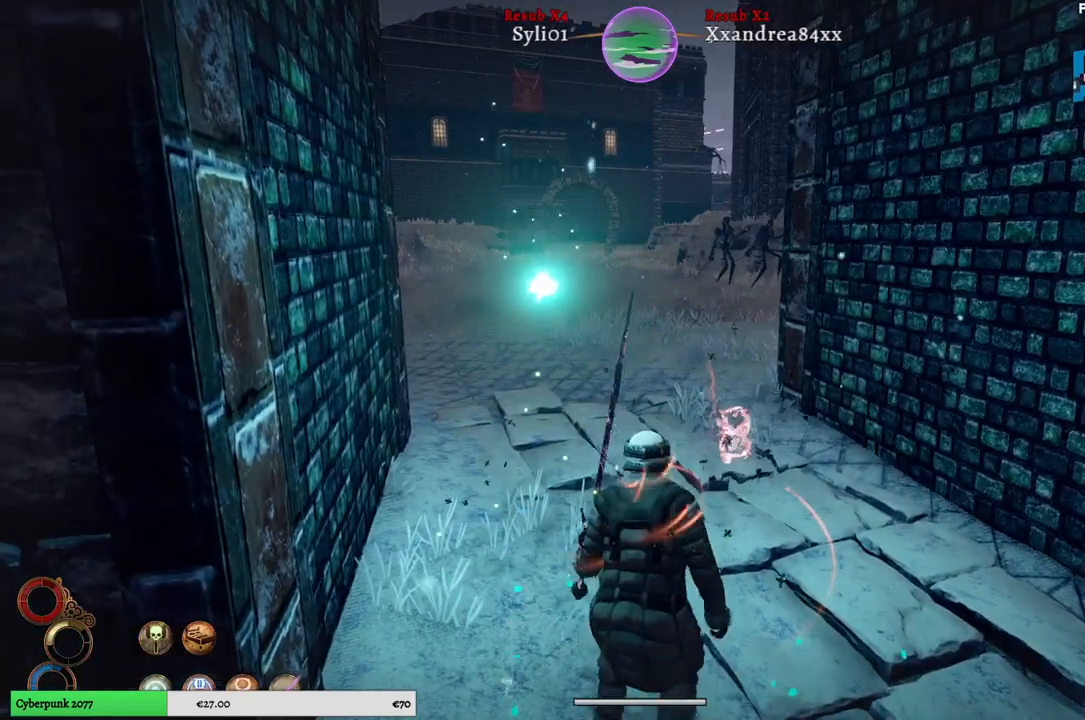
{"buttons": ["L2"], "left_stick": "center", "right_stick": "center", "events": [[117, "B", "down"], [183, "B", "up"]]}
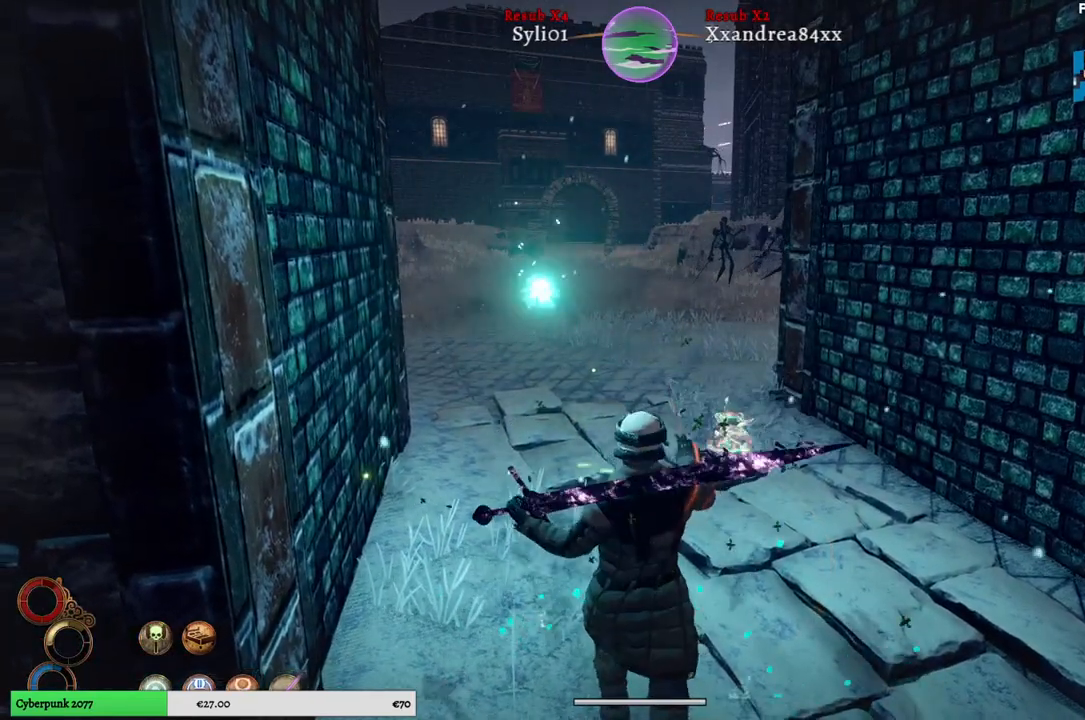
{"buttons": ["L2"], "left_stick": "center", "right_stick": "center", "events": []}
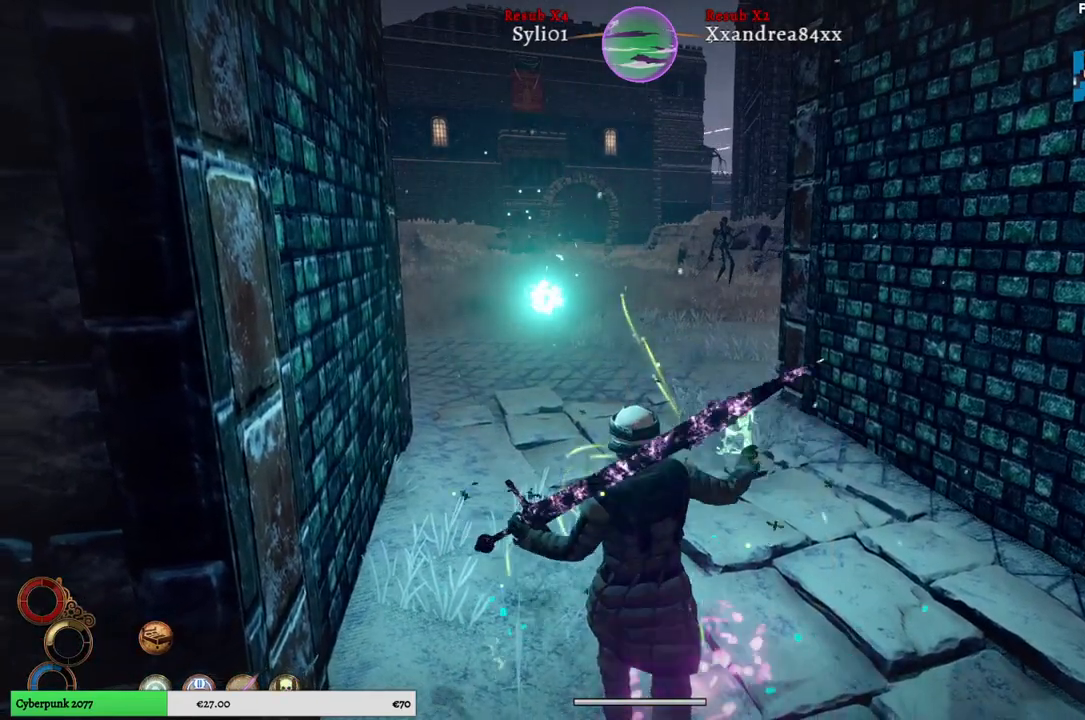
{"buttons": [], "left_stick": "up", "right_stick": "center", "events": [[83, "L2", "up"], [467, "left_stick", "up"]]}
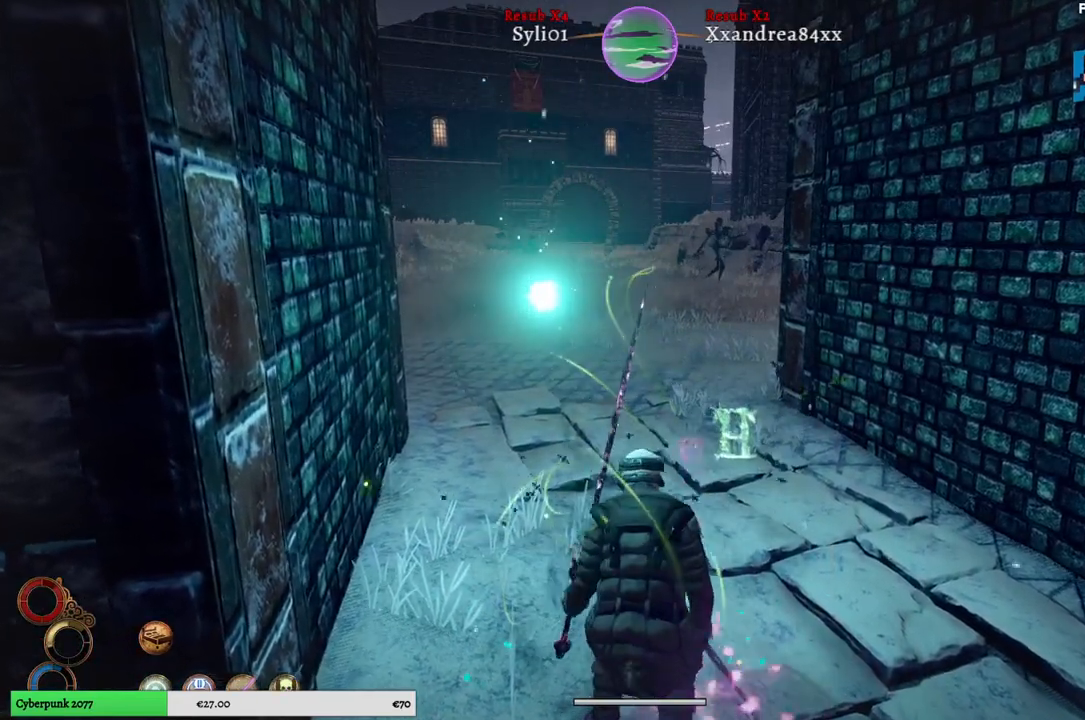
{"buttons": [], "left_stick": "up", "right_stick": "right", "events": [[50, "right_stick", "right"], [217, "right_stick", "center"], [500, "right_stick", "right"]]}
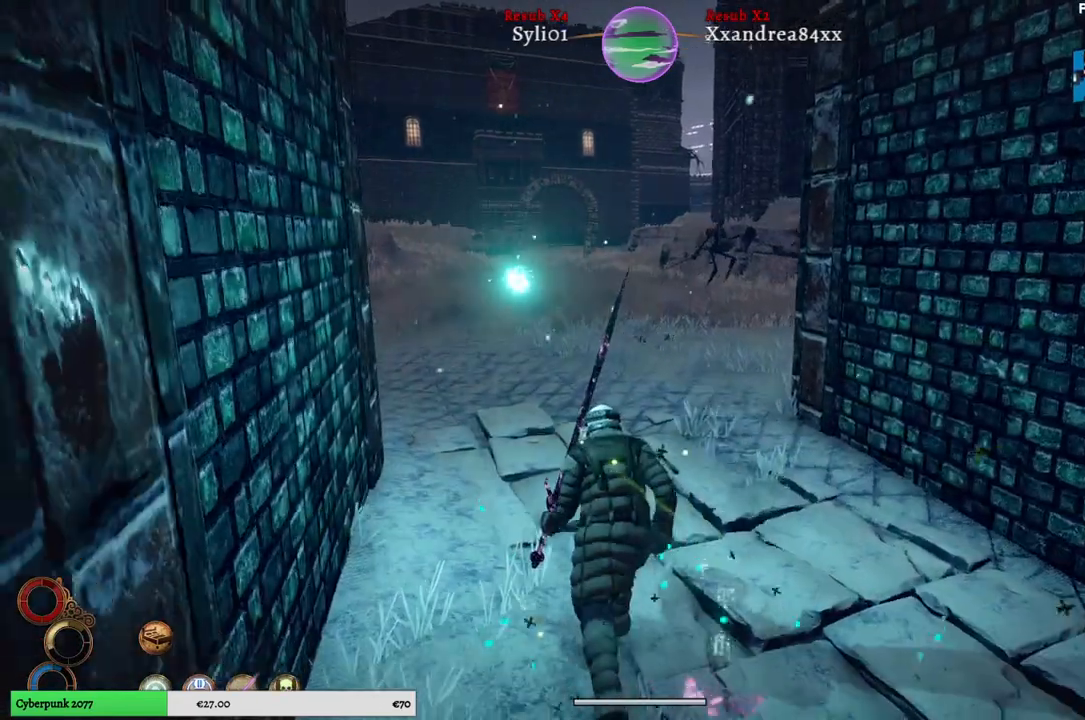
{"buttons": [], "left_stick": "up", "right_stick": "center", "events": [[467, "right_stick", "center"]]}
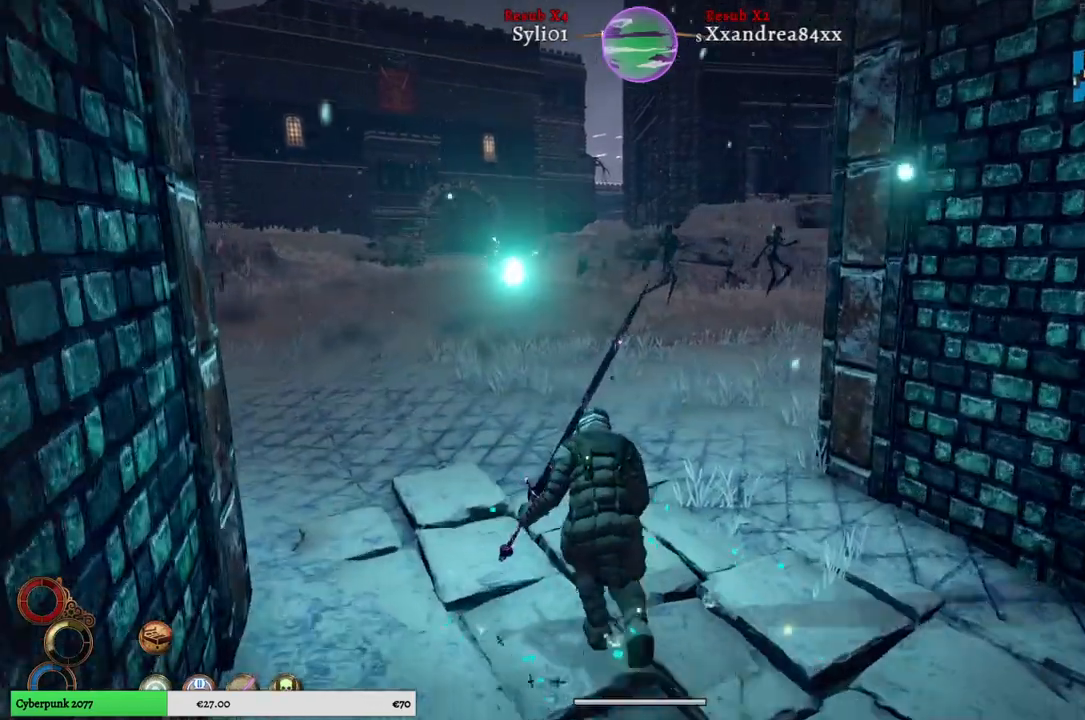
{"buttons": [], "left_stick": "center", "right_stick": "center", "events": [[267, "left_stick", "center"], [317, "R3", "down"], [450, "R3", "up"]]}
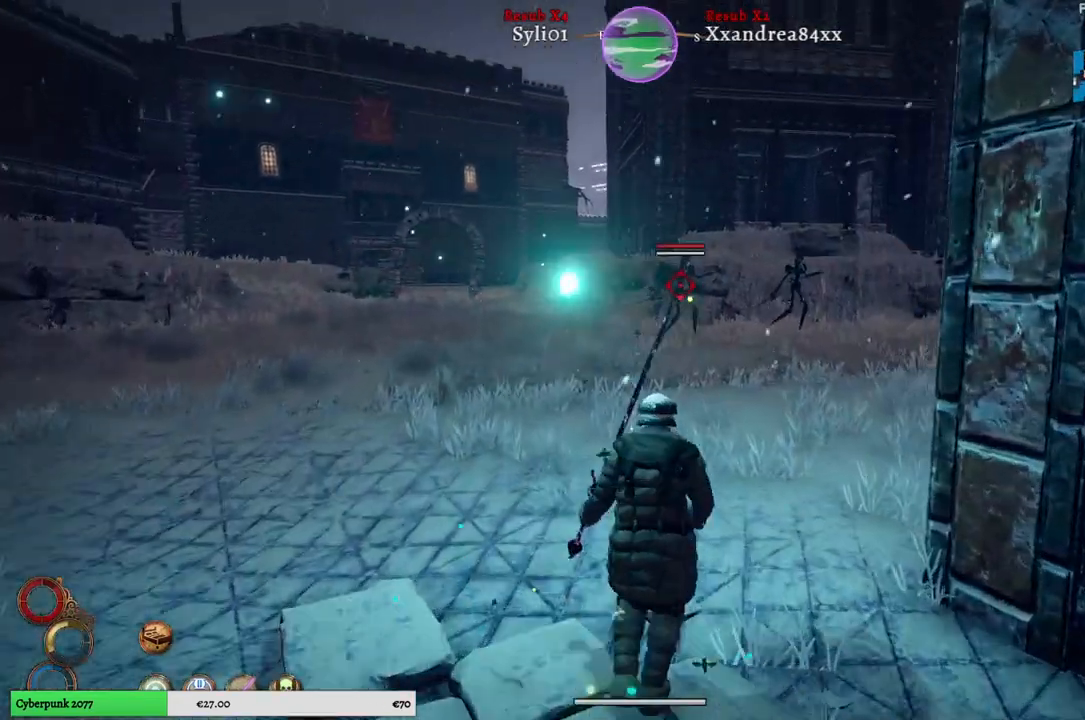
{"buttons": ["B", "L2"], "left_stick": "center", "right_stick": "center", "events": [[300, "L2", "down"], [483, "B", "down"]]}
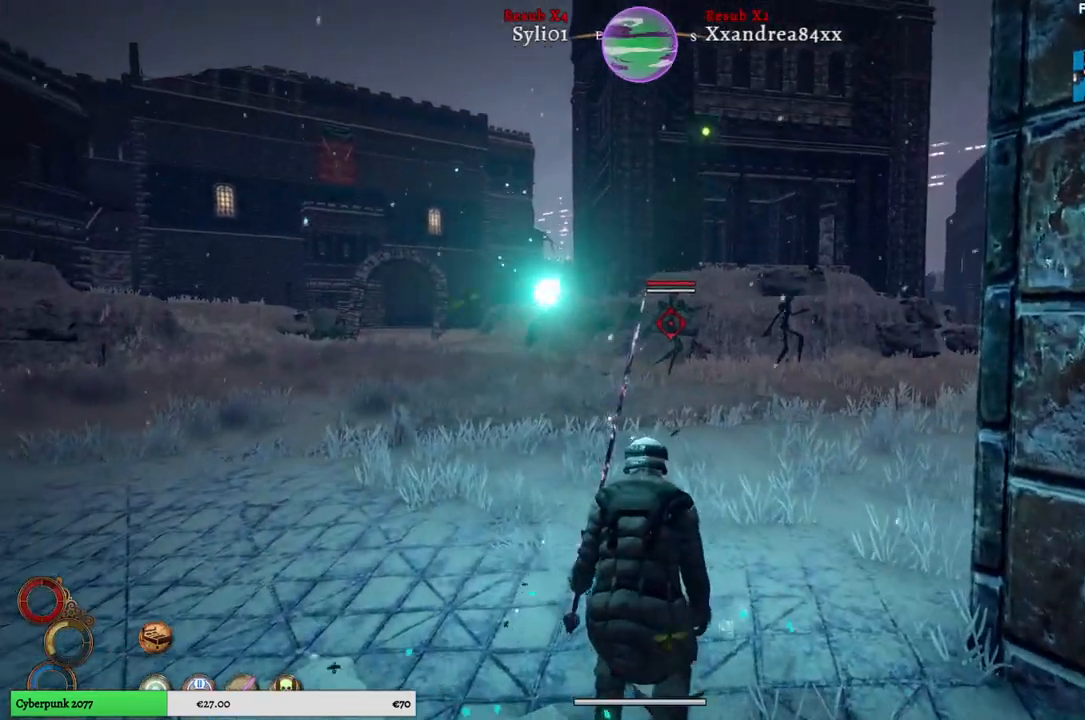
{"buttons": ["L2"], "left_stick": "center", "right_stick": "center", "events": [[83, "B", "up"]]}
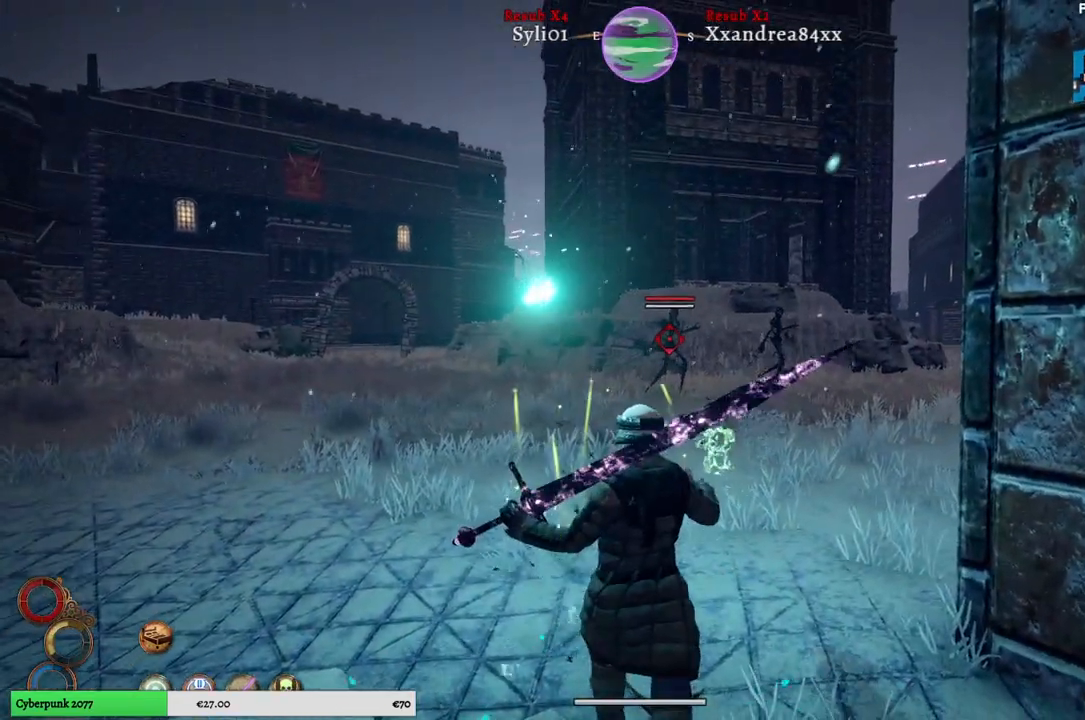
{"buttons": ["L2"], "left_stick": "up-left", "right_stick": "center", "events": [[250, "left_stick", "up"], [333, "left_stick", "up-left"]]}
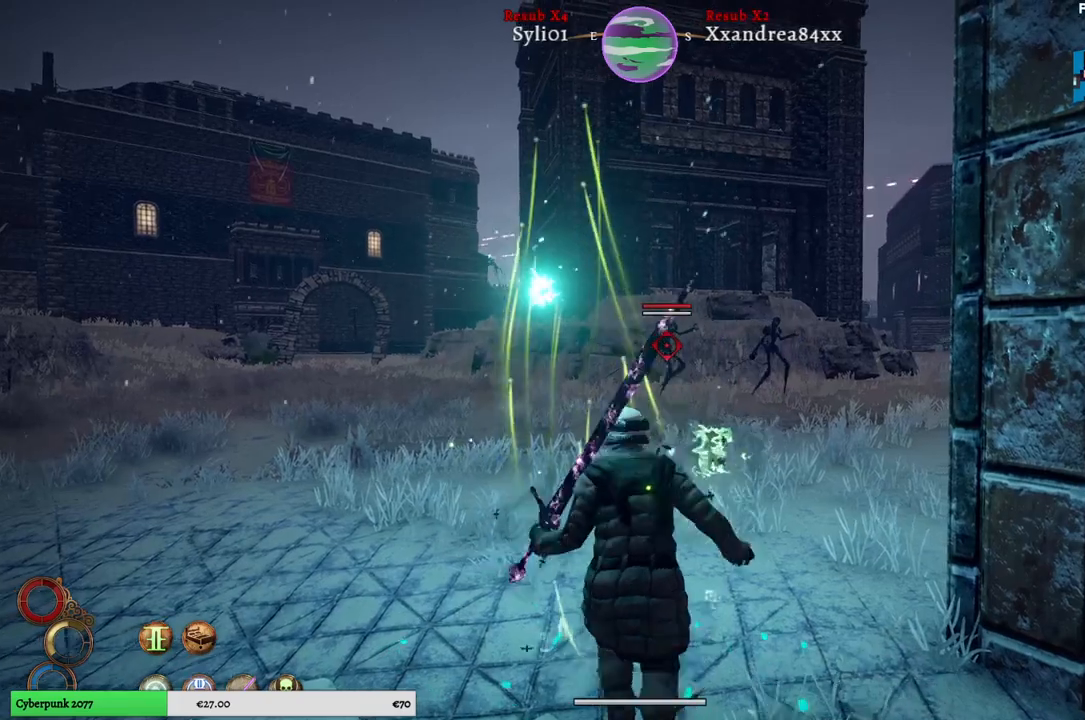
{"buttons": ["L2"], "left_stick": "center", "right_stick": "center", "events": [[333, "left_stick", "center"], [350, "A", "down"], [450, "A", "up"]]}
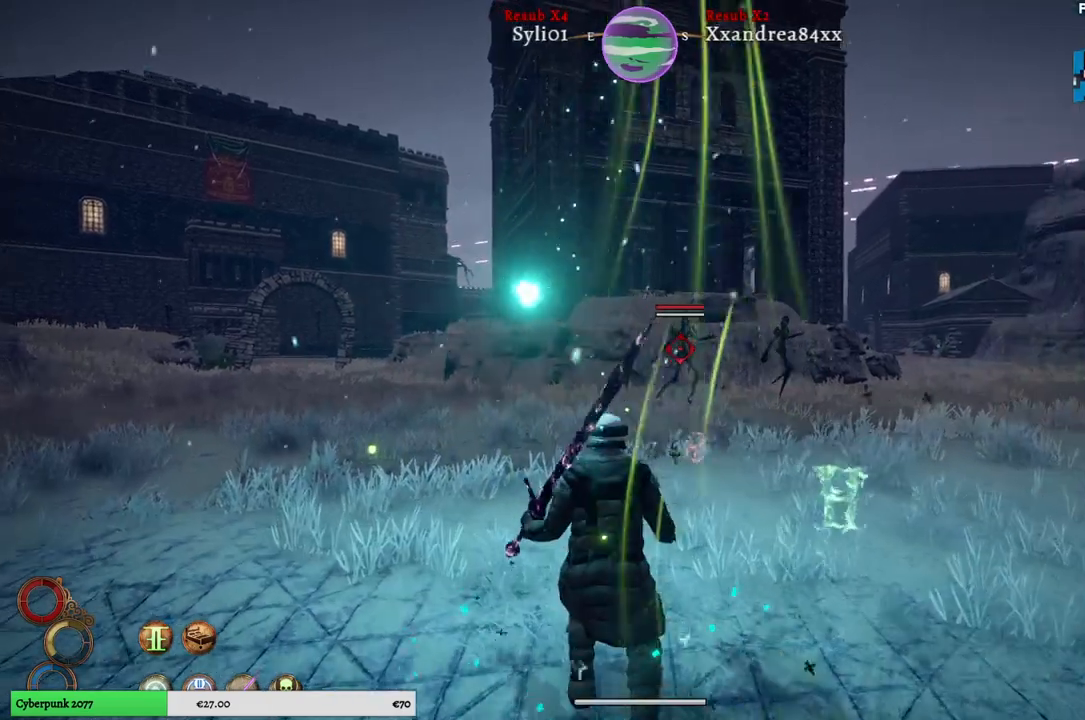
{"buttons": ["L2"], "left_stick": "center", "right_stick": "center", "events": []}
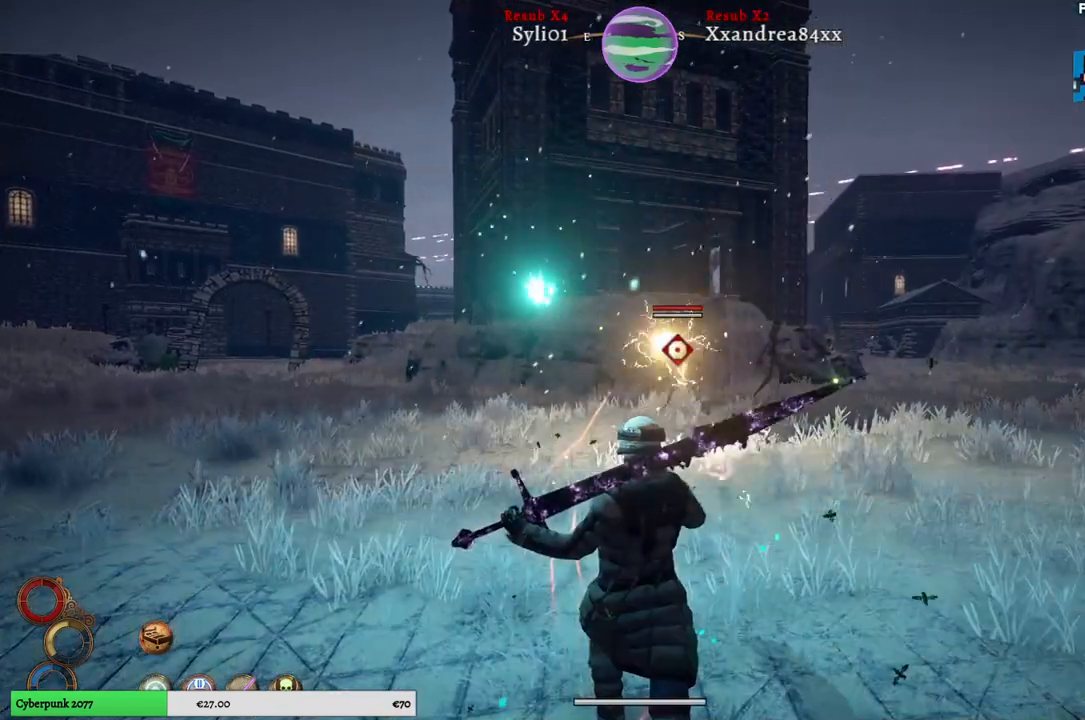
{"buttons": ["L2"], "left_stick": "center", "right_stick": "center", "events": []}
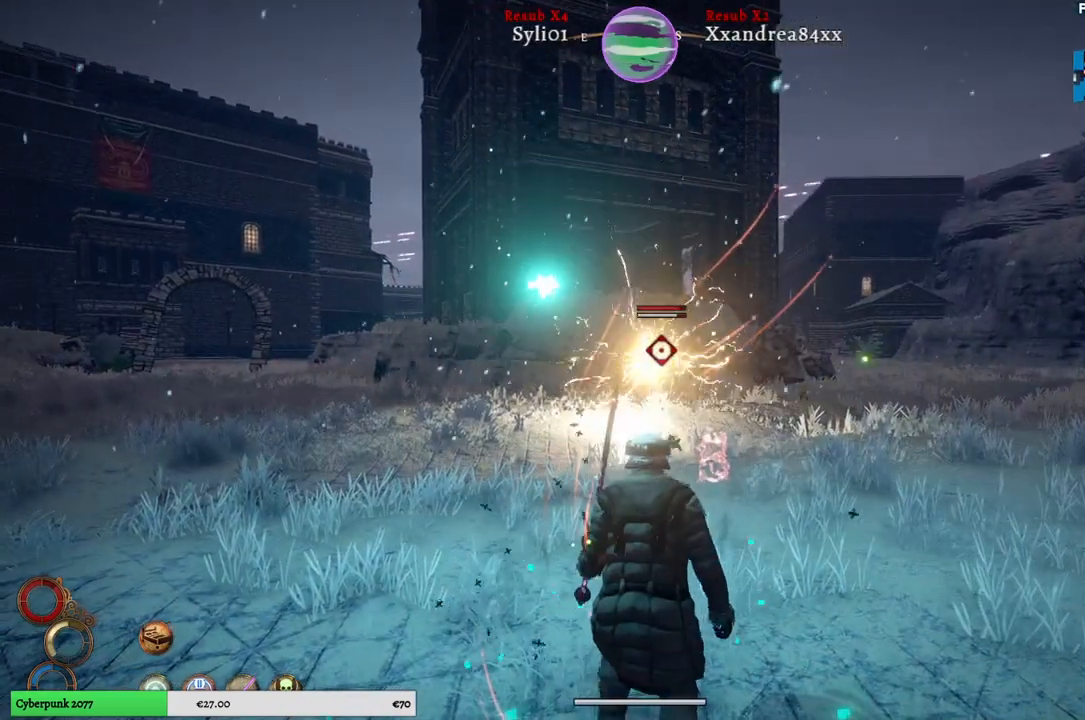
{"buttons": [], "left_stick": "down-right", "right_stick": "center", "events": [[83, "L2", "up"], [117, "left_stick", "down-right"]]}
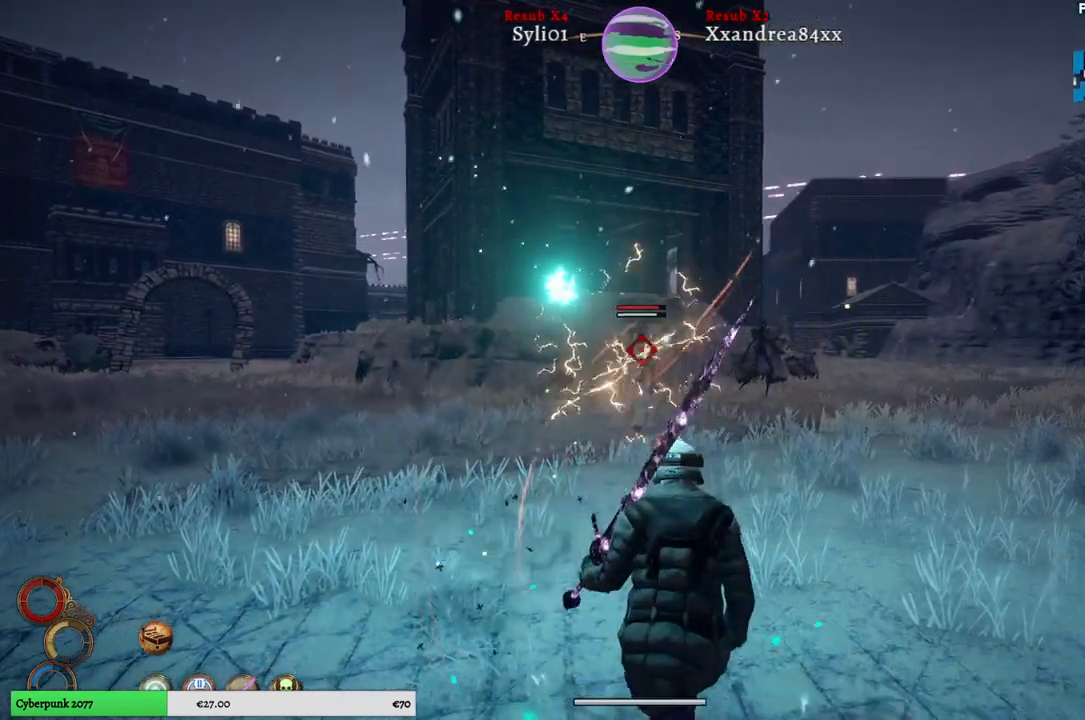
{"buttons": ["L2"], "left_stick": "center", "right_stick": "center", "events": [[17, "L2", "down"], [33, "left_stick", "center"], [283, "B", "down"], [383, "B", "up"]]}
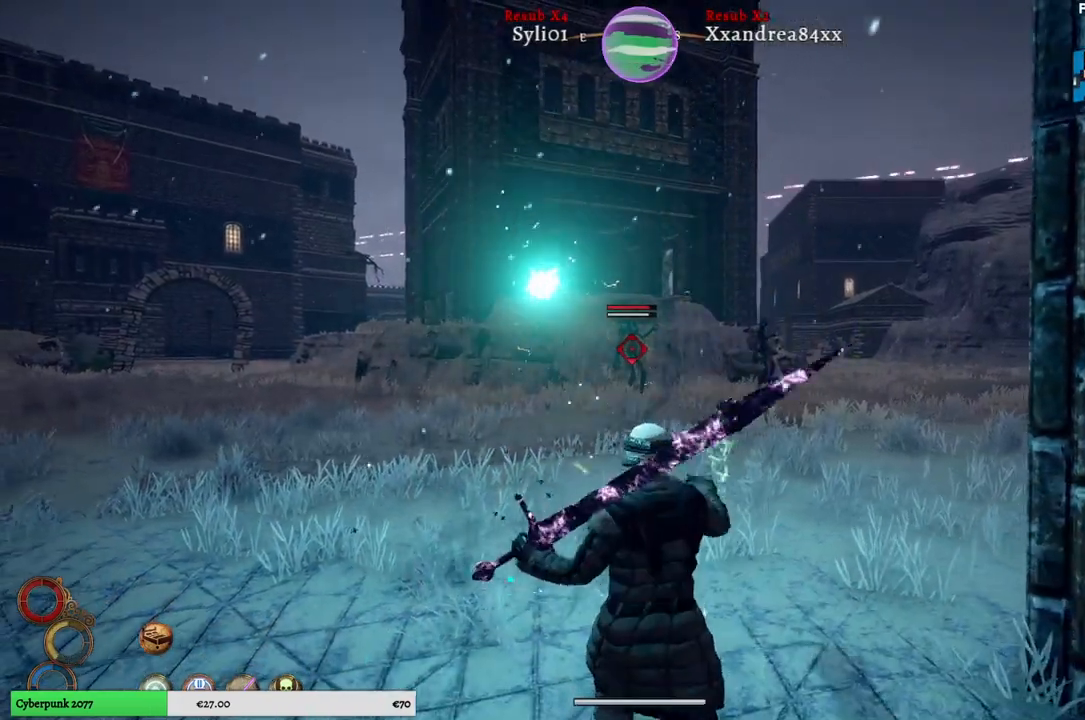
{"buttons": ["L2"], "left_stick": "center", "right_stick": "center", "events": []}
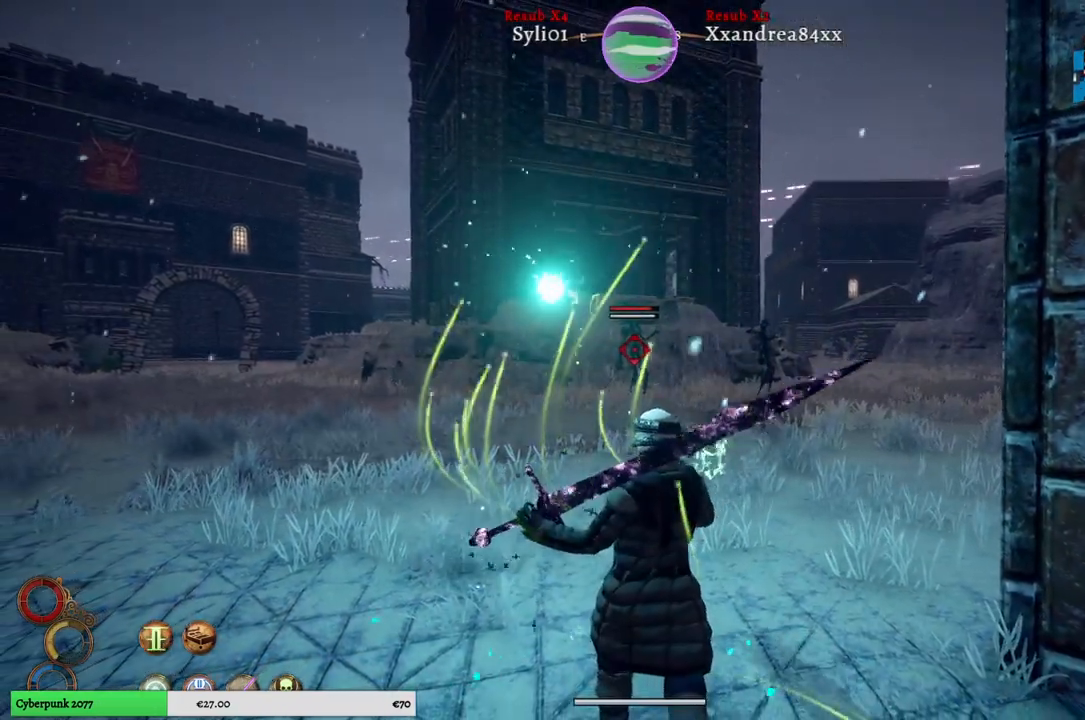
{"buttons": ["L2"], "left_stick": "center", "right_stick": "center", "events": []}